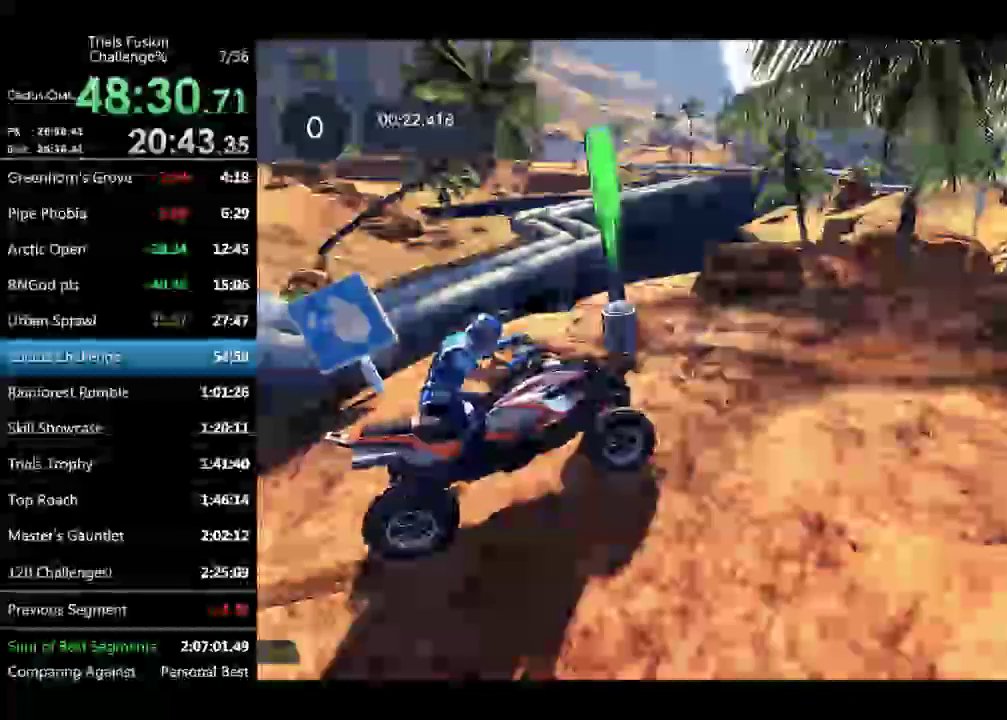
Gameplay with a controller (Xbox layout); each line is a JSON object with the inputs held at the frame after it. "events" lists button and stick changes between this image and that frame as [ms after this image, input, new state], when the widget could be followed in between. Not read: L2 L3 R2 R3 TOUCHPAD.
{"buttons": [], "left_stick": "right", "events": [[291, "left_stick", "right"]]}
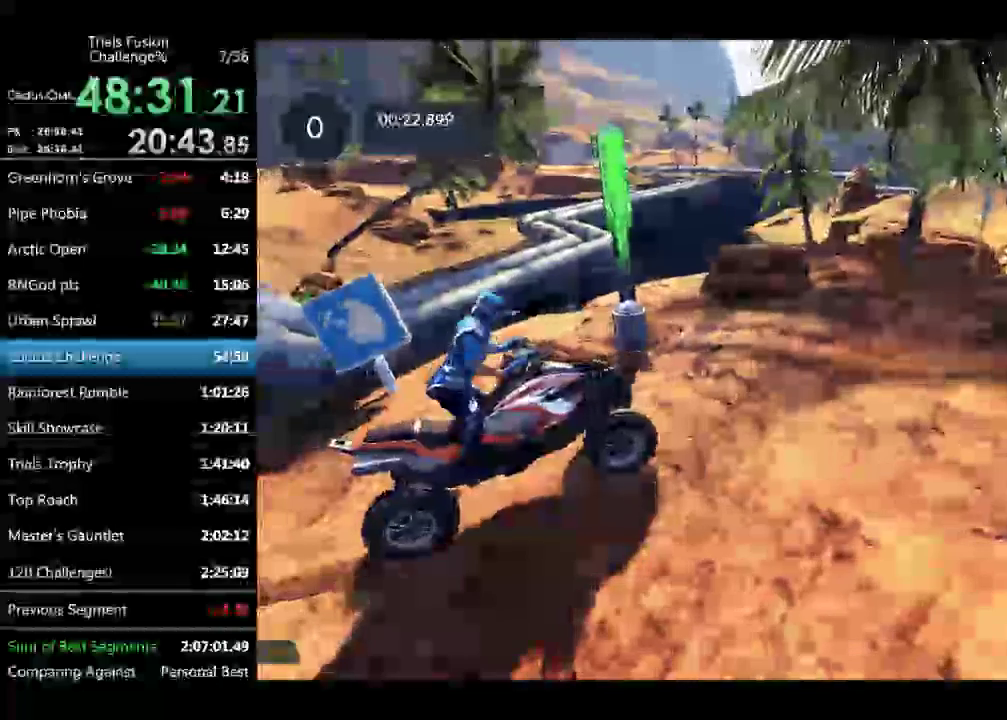
{"buttons": [], "left_stick": "center", "events": [[166, "left_stick", "center"]]}
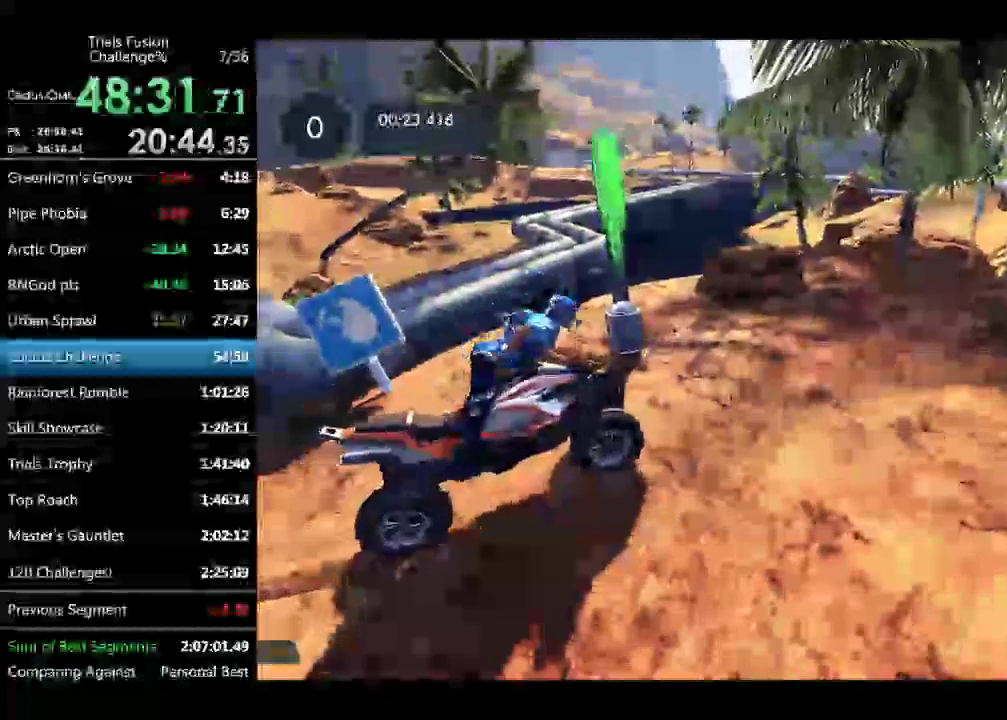
{"buttons": [], "left_stick": "right", "events": [[291, "left_stick", "right"]]}
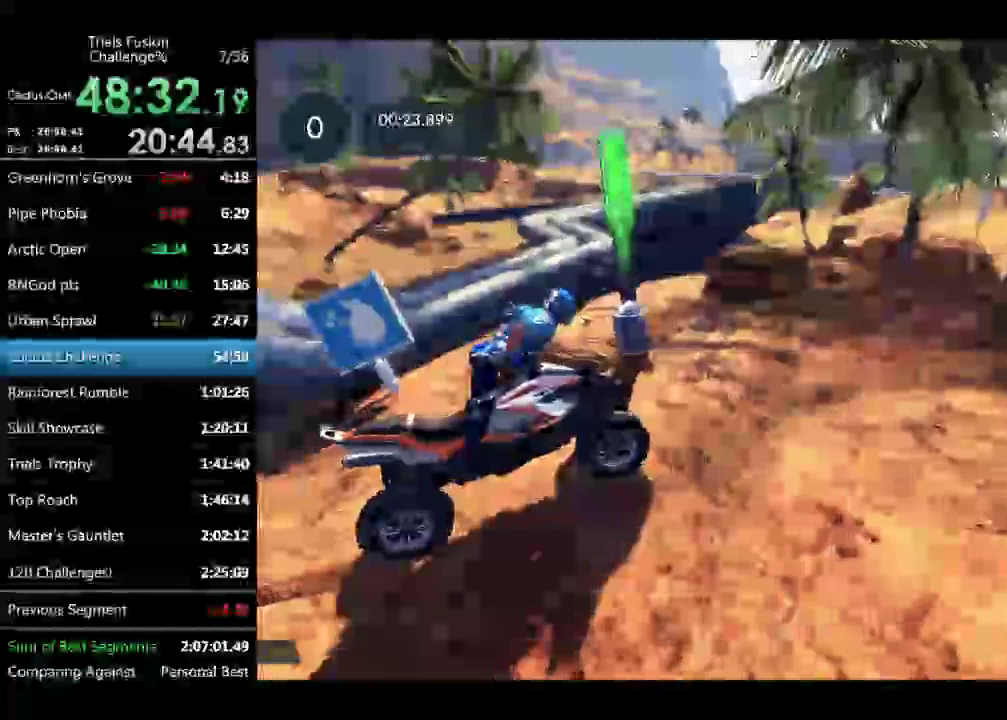
{"buttons": [], "left_stick": "right", "events": []}
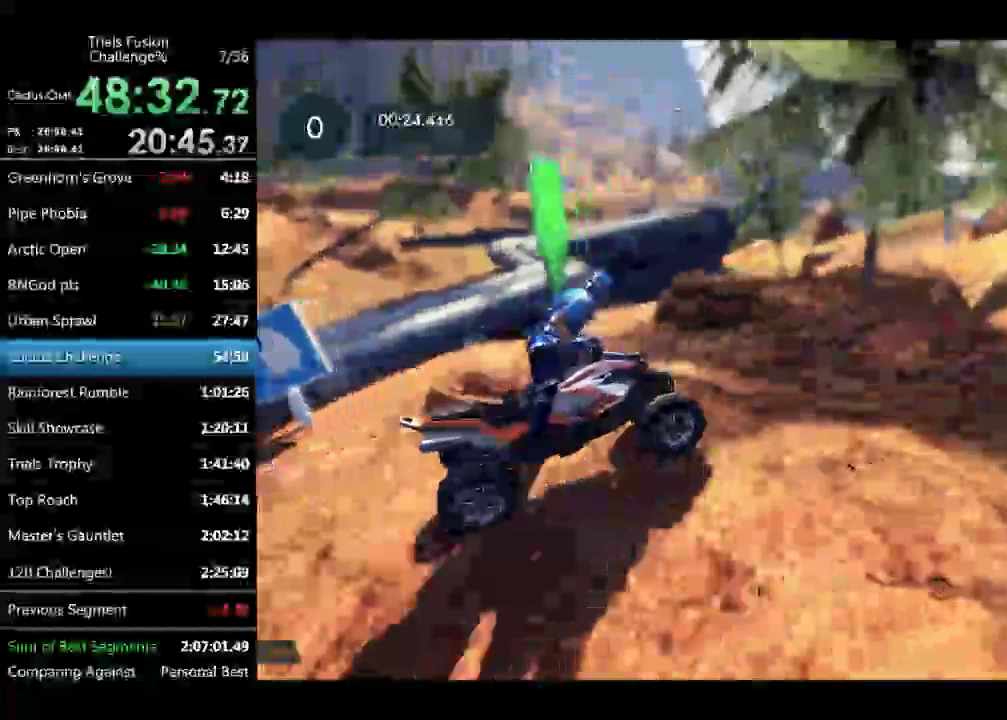
{"buttons": [], "left_stick": "right", "events": []}
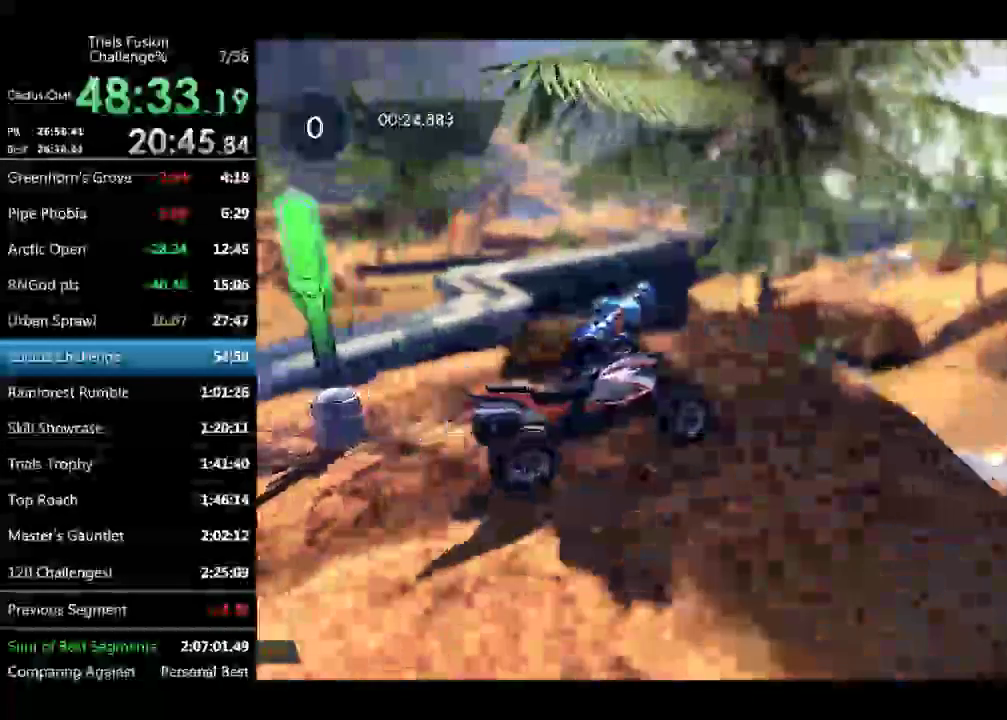
{"buttons": [], "left_stick": "left", "events": [[374, "left_stick", "left"]]}